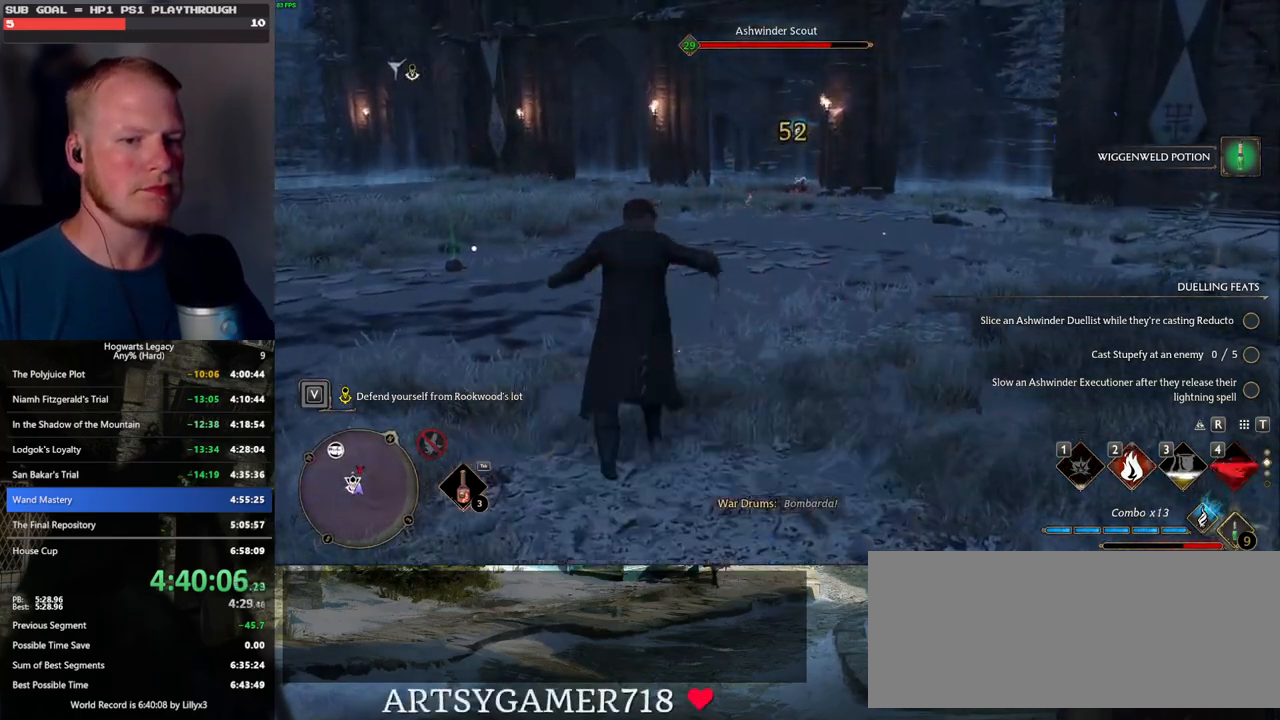
Gameplay with keyboard and mouse; each line is a JSON object with the keys and mouse buttons held at the frame after it. "events" lists presses ("down") and releases ("up") of ".", "/", "0", "1", "2", "3", "4", "5", "6", "7", "8", "9", "a", "alt_l", "alt_r", "b", "backslash", "backspace", "c", "caps_lock", "comma", "ctrl_l", "ctrl_r", "d", "e", "equals", "escape", "f", "f1", "f10", "f11", "f12", "f2", "f3", "f4", "f5", "f6", "f7", "f8", "f9", "g", "h", "i", "j", "k", "l", "lbracket", "m", "minus", "n", "o", "p", "q", "quote", "r", "rbracket", "return", "s", "semicolon", "shift_l", "shift_r", "space", "super_l", "super_r", "t", "tab", "tilde", "u", "v", "w", "x", "y", "z", "mouse_left", "mouse_wheel", "mouse_right", "mouse_mb4" and "mouse_mb5" between this image and that frame as [ms after this image, input, new state], when the widget could be followed in between. "mouse_left", "mouse_wheel", "mouse_right", "mouse_mb4", "mouse_mb5" = the "left", "wheel", "right", "mb4", "mb5" buttons of the "mouse" list. No other keys are recorded. "wheel" means that the mouse wheel is clicked or scrolled. Mouse movement is not recorded.
{"keys": ["space", "w"], "mouse": [], "events": [[500, "space", "down"]]}
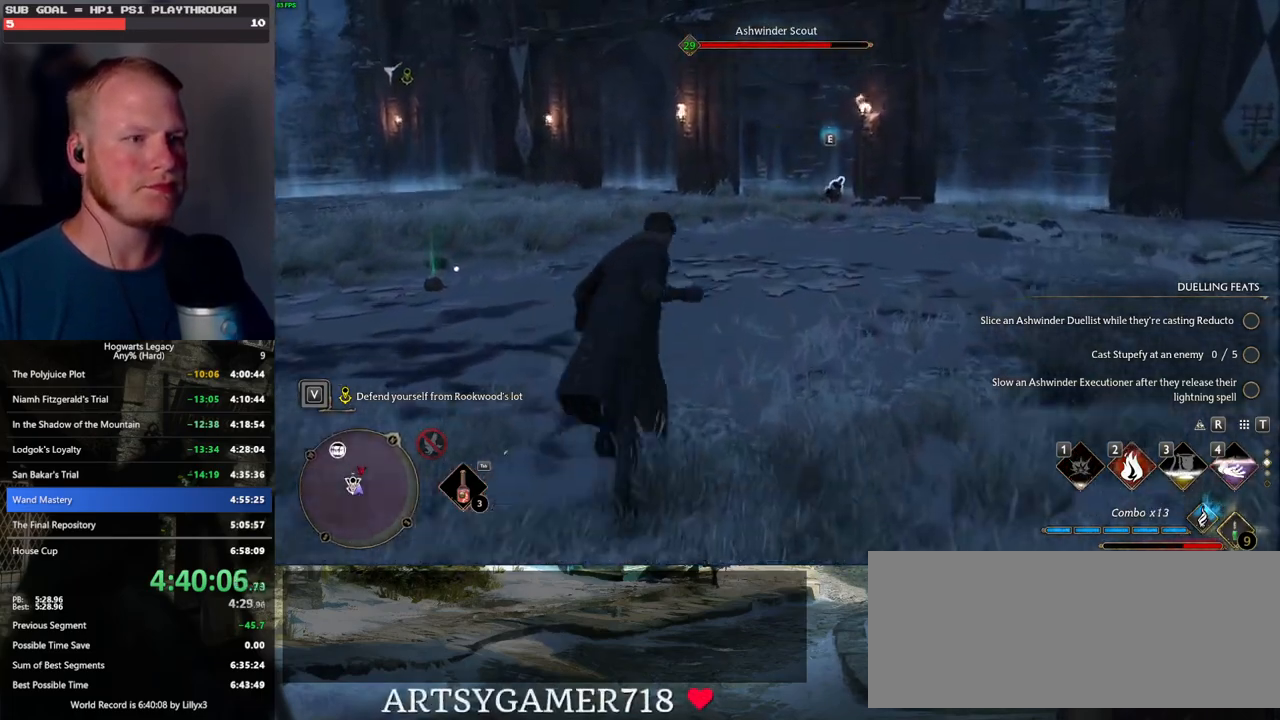
{"keys": ["space", "w"], "mouse": [], "events": []}
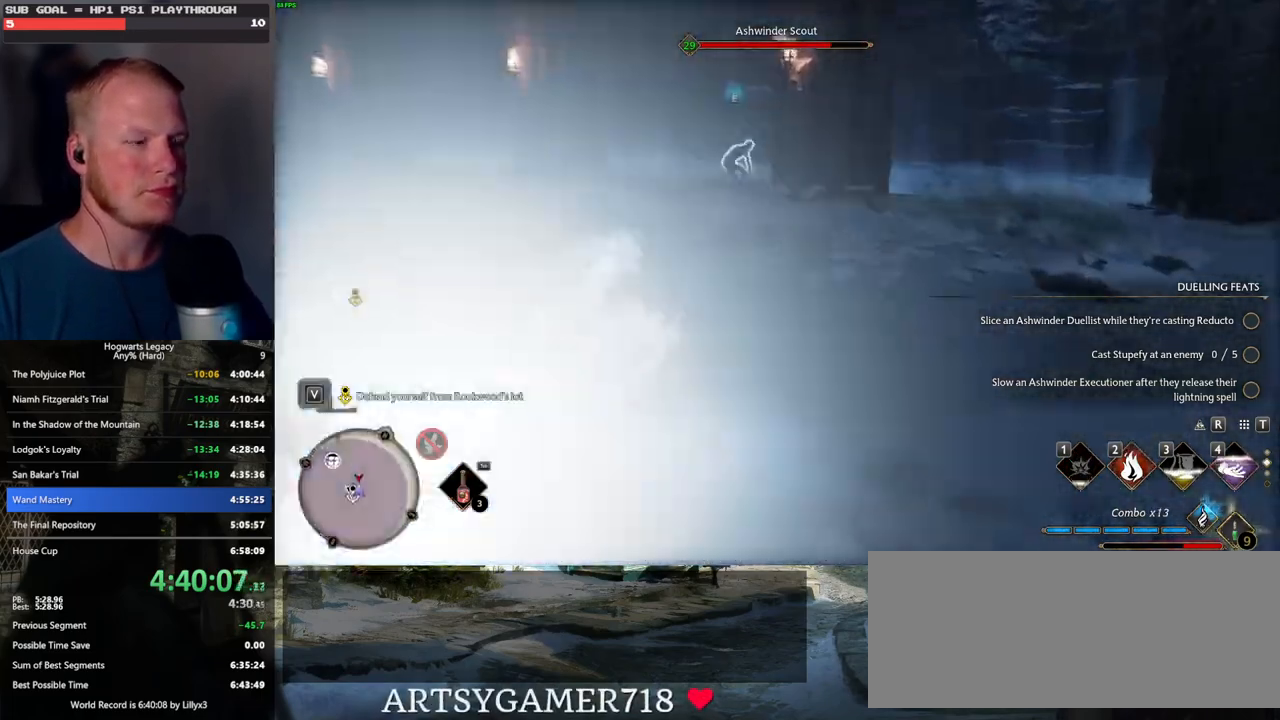
{"keys": ["w"], "mouse": [], "events": [[100, "space", "up"], [250, "2", "down"], [367, "2", "up"]]}
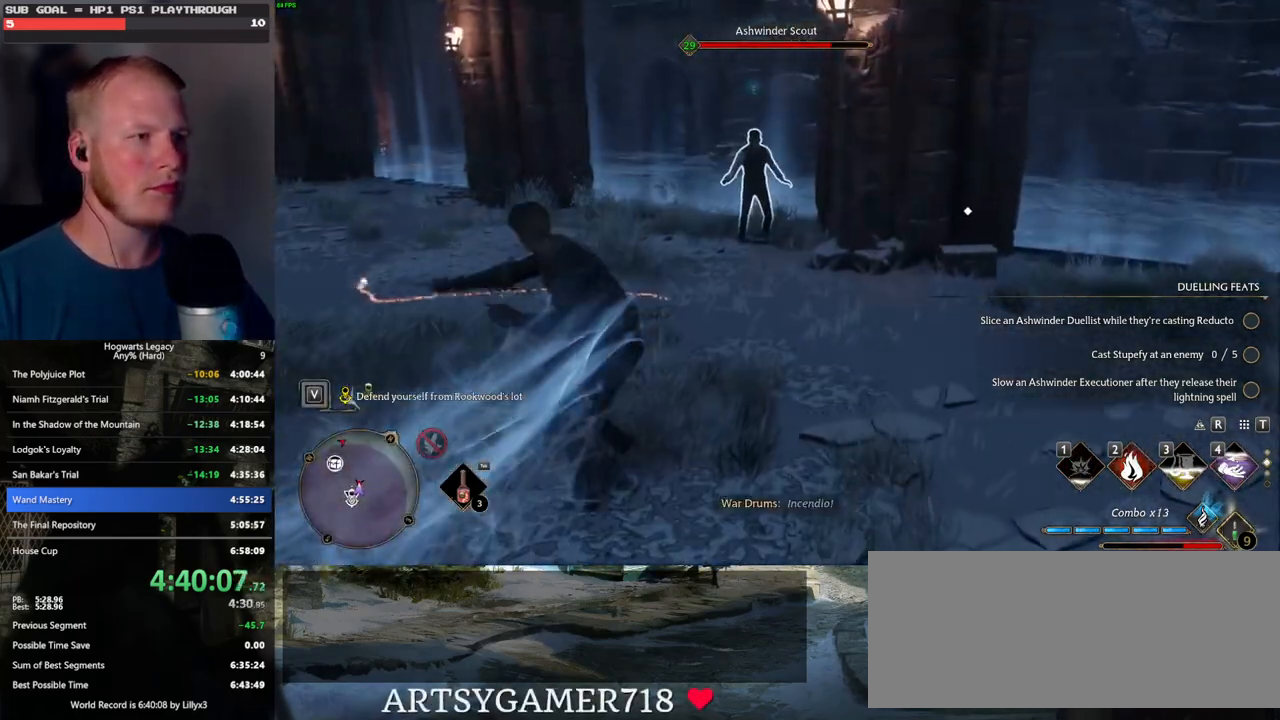
{"keys": ["w"], "mouse": [], "events": []}
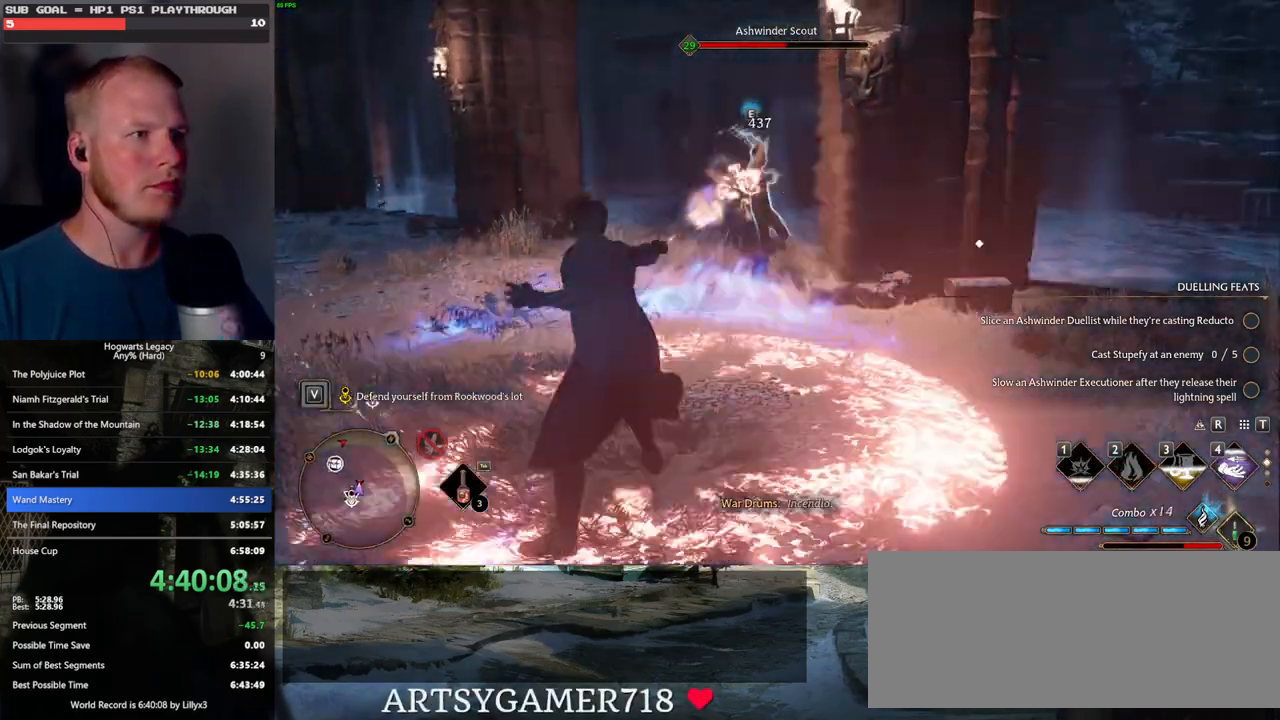
{"keys": ["w"], "mouse": [], "events": [[450, "mouse_wheel", "down"], [500, "mouse_wheel", "up"]]}
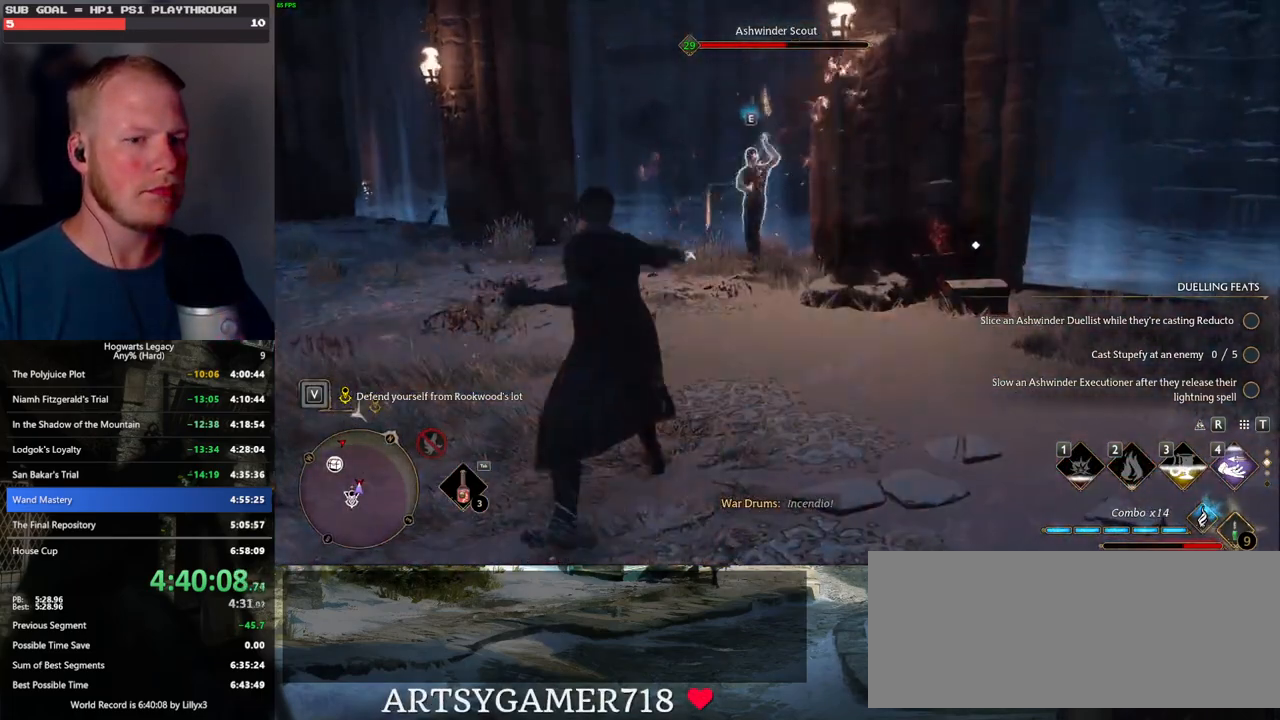
{"keys": ["w"], "mouse": [], "events": [[217, "2", "down"], [333, "2", "up"]]}
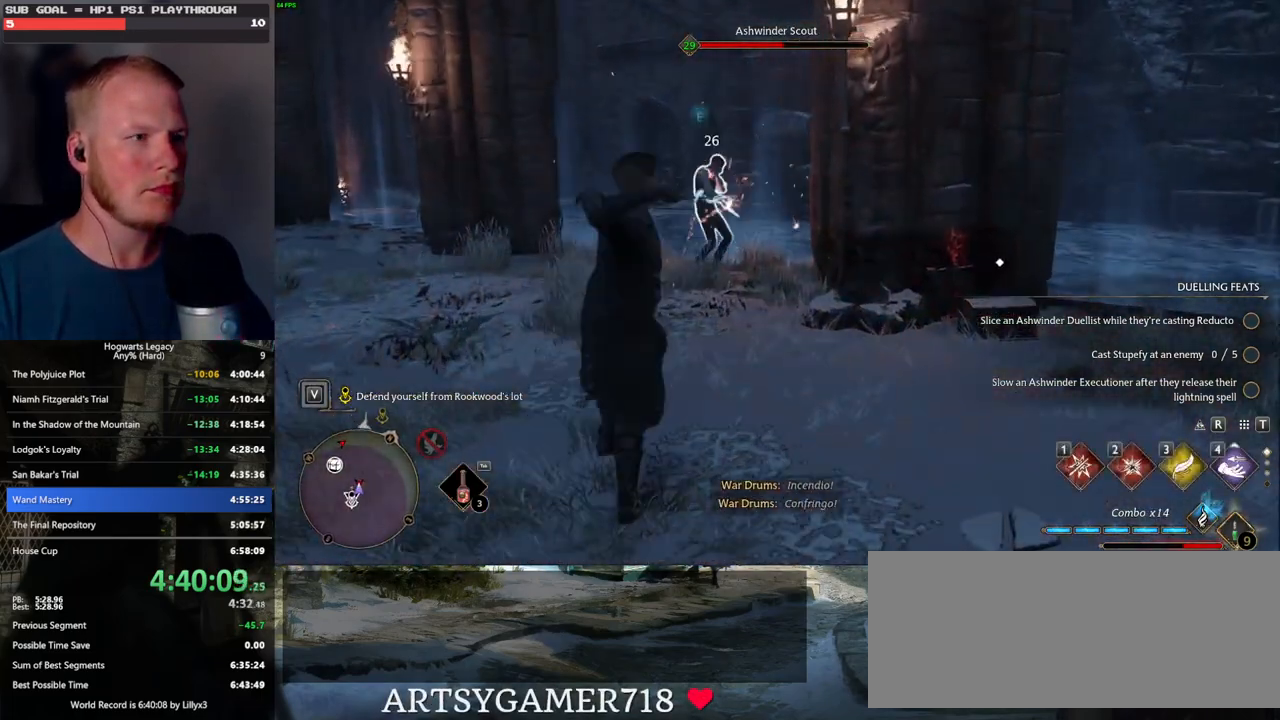
{"keys": ["1", "w"], "mouse": [], "events": [[300, "1", "down"], [383, "1", "up"], [467, "1", "down"]]}
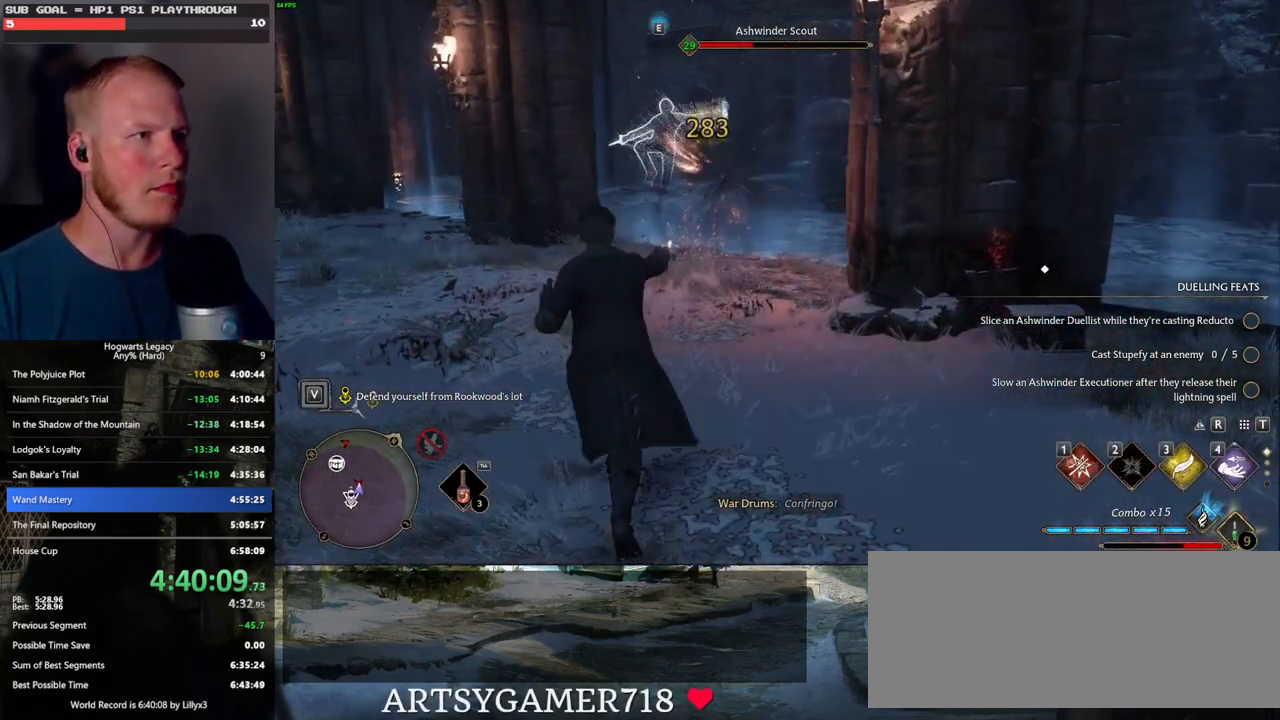
{"keys": ["w"], "mouse": [], "events": [[50, "1", "up"], [133, "1", "down"], [200, "1", "up"]]}
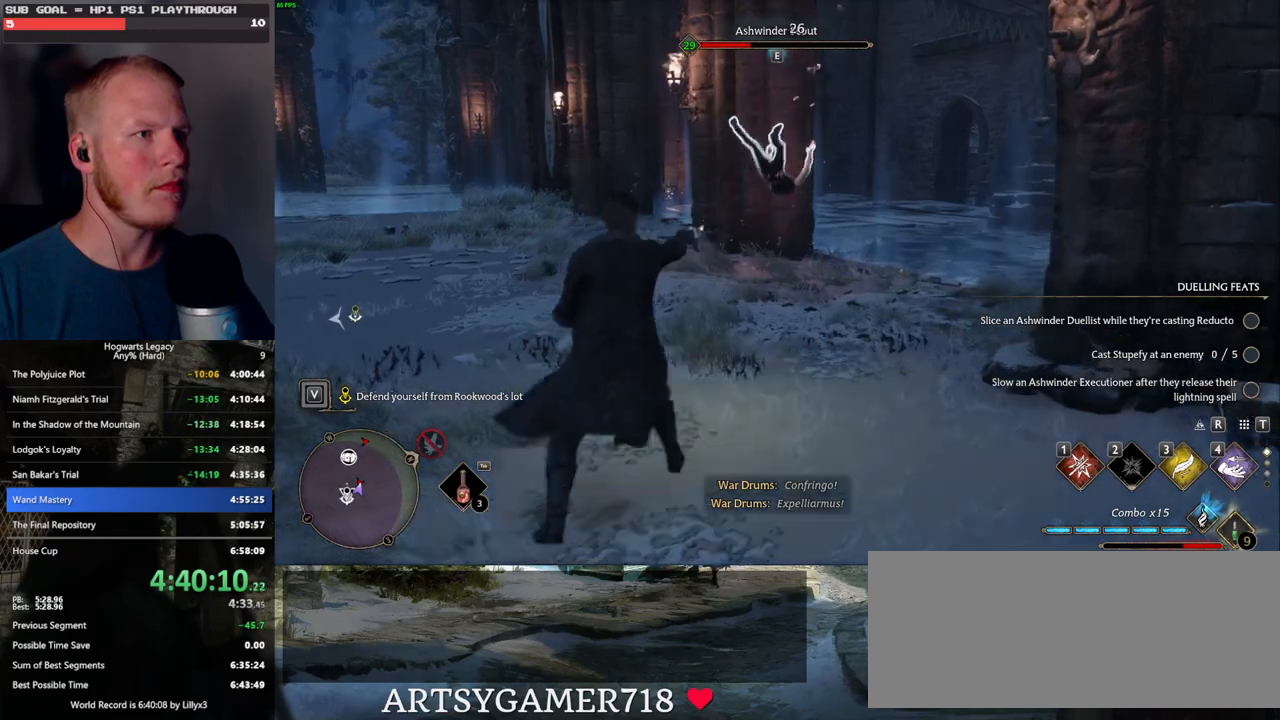
{"keys": ["w"], "mouse": ["left"], "events": [[117, "mouse_left", "down"], [250, "mouse_left", "up"], [300, "mouse_left", "down"], [417, "mouse_left", "up"], [483, "mouse_left", "down"]]}
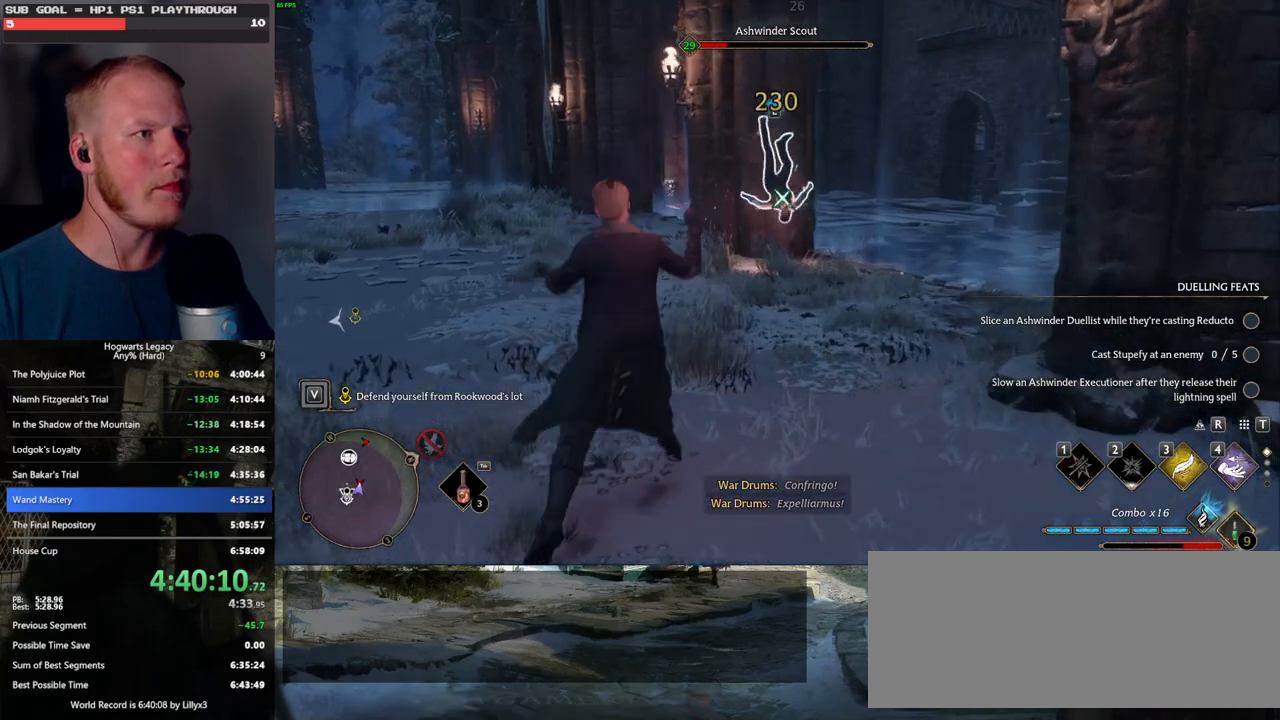
{"keys": ["a"], "mouse": ["left"], "events": [[83, "mouse_left", "up"], [167, "mouse_left", "down"], [250, "mouse_left", "up"], [333, "a", "down"], [333, "mouse_left", "down"], [417, "mouse_left", "up"], [500, "mouse_left", "down"], [500, "w", "up"]]}
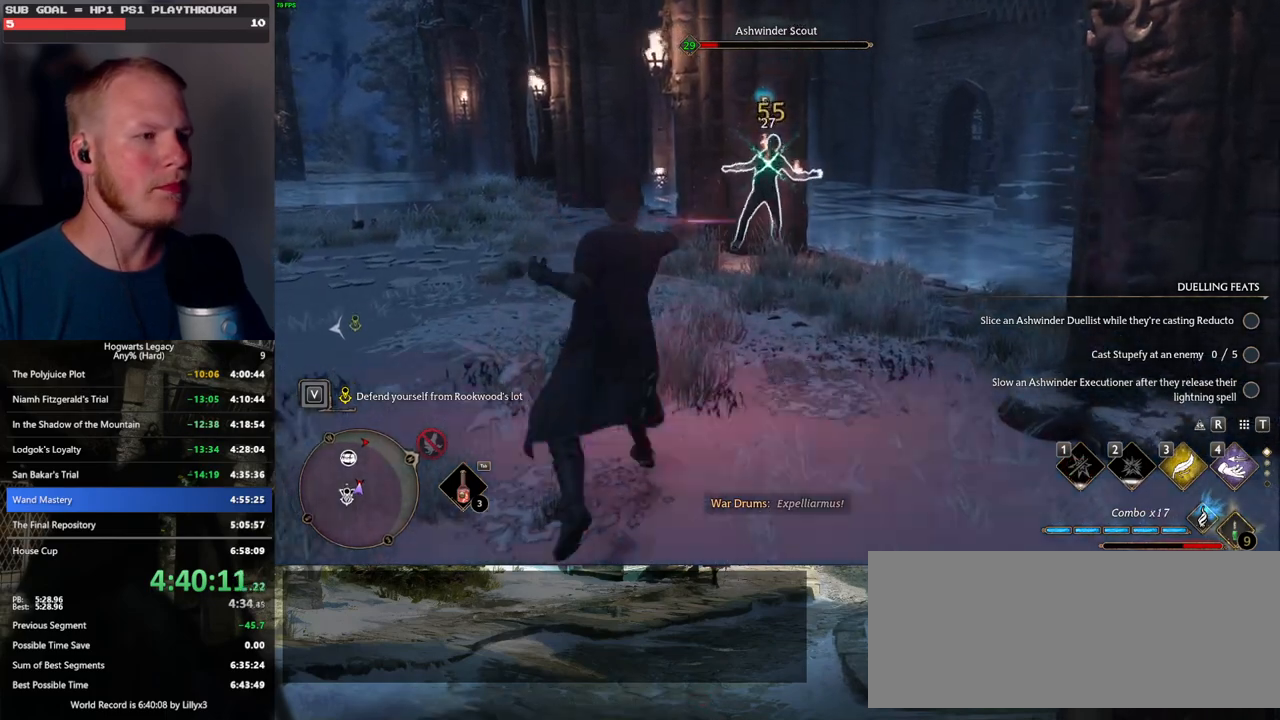
{"keys": ["a", "s"], "mouse": ["left"], "events": [[83, "mouse_left", "up"], [167, "mouse_left", "down"], [250, "mouse_left", "up"], [333, "mouse_left", "down"], [350, "s", "down"], [433, "mouse_left", "up"], [500, "mouse_left", "down"]]}
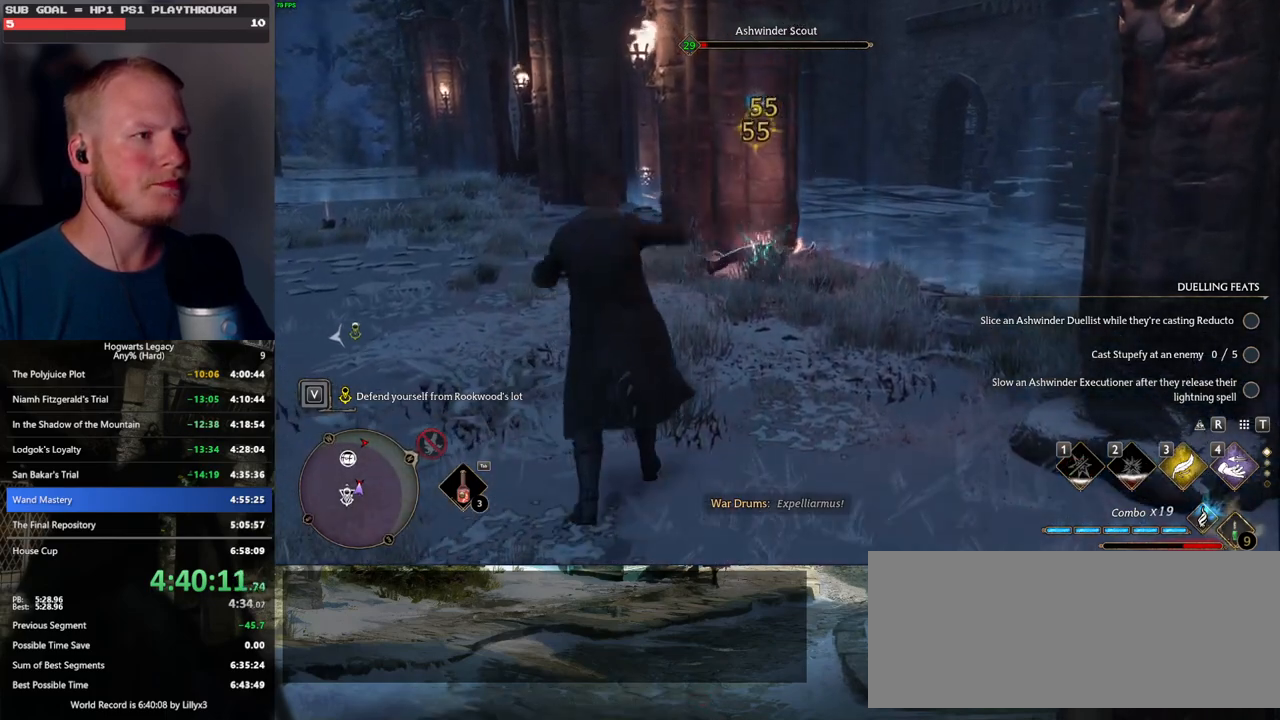
{"keys": ["a"], "mouse": [], "events": [[117, "mouse_left", "up"], [167, "mouse_left", "down"], [233, "s", "up"], [300, "mouse_left", "up"], [367, "mouse_left", "down"], [483, "mouse_left", "up"]]}
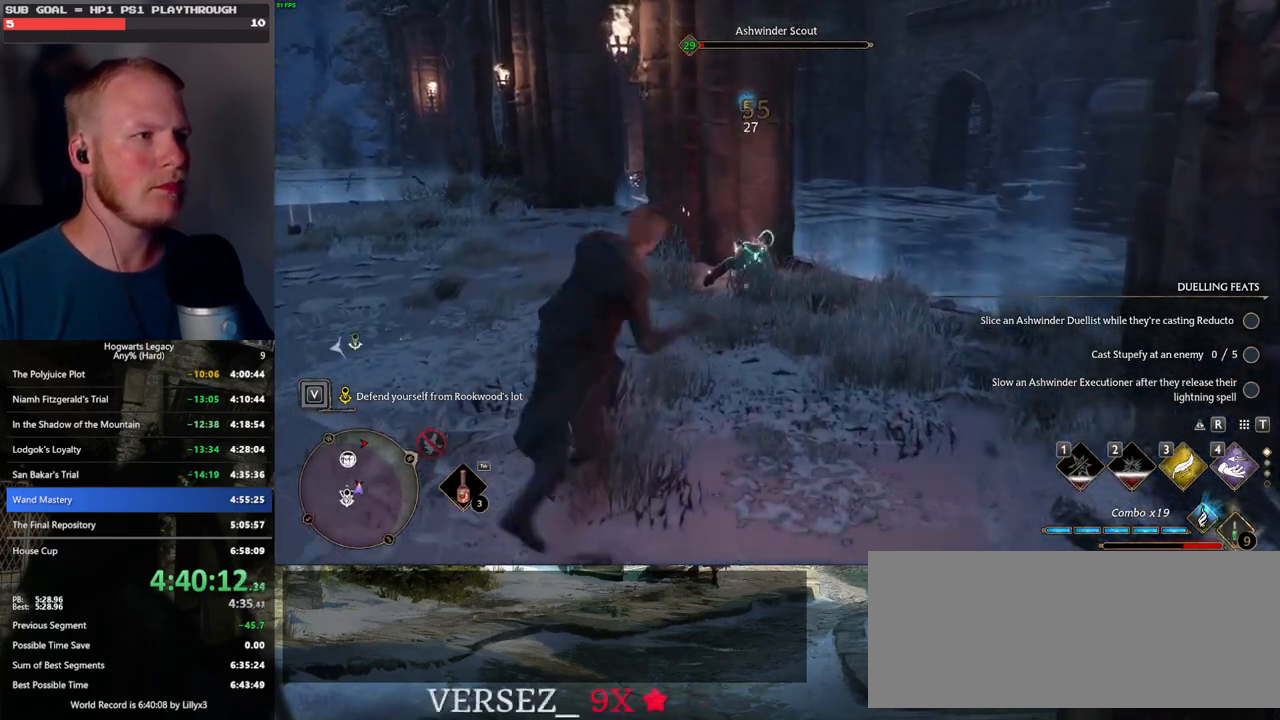
{"keys": ["a"], "mouse": [], "events": []}
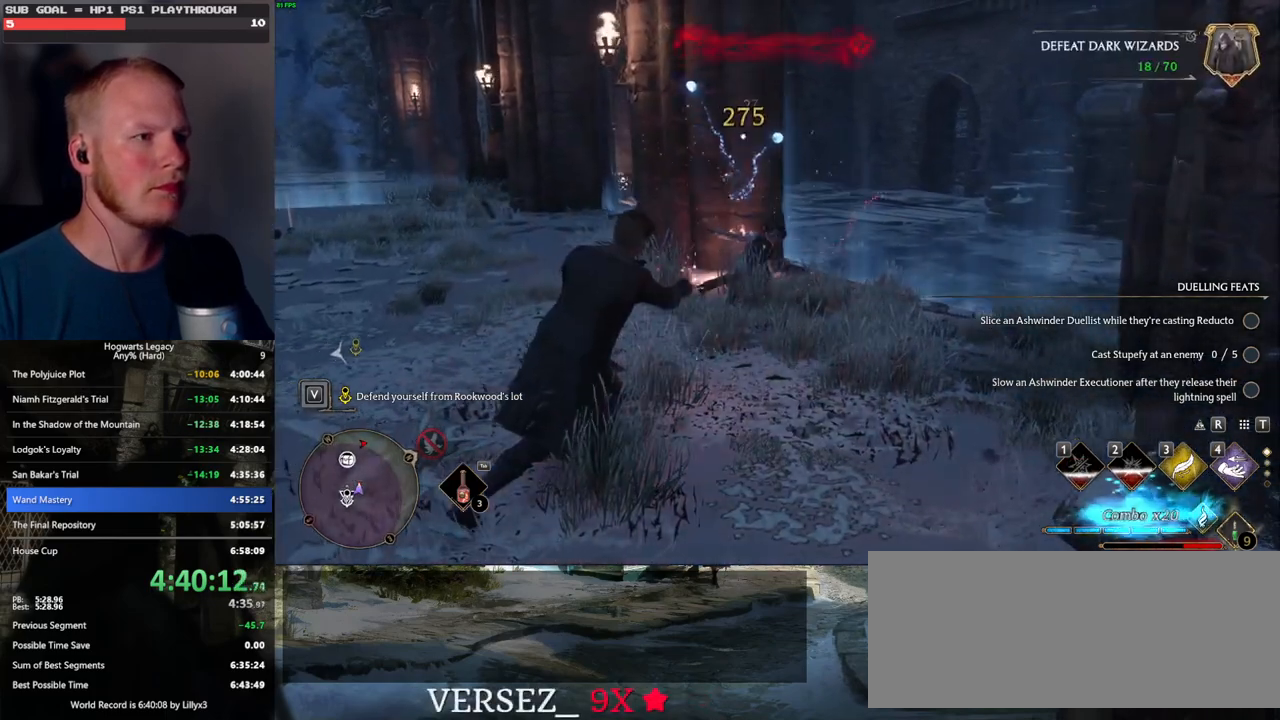
{"keys": ["w"], "mouse": [], "events": [[117, "w", "down"], [333, "a", "up"]]}
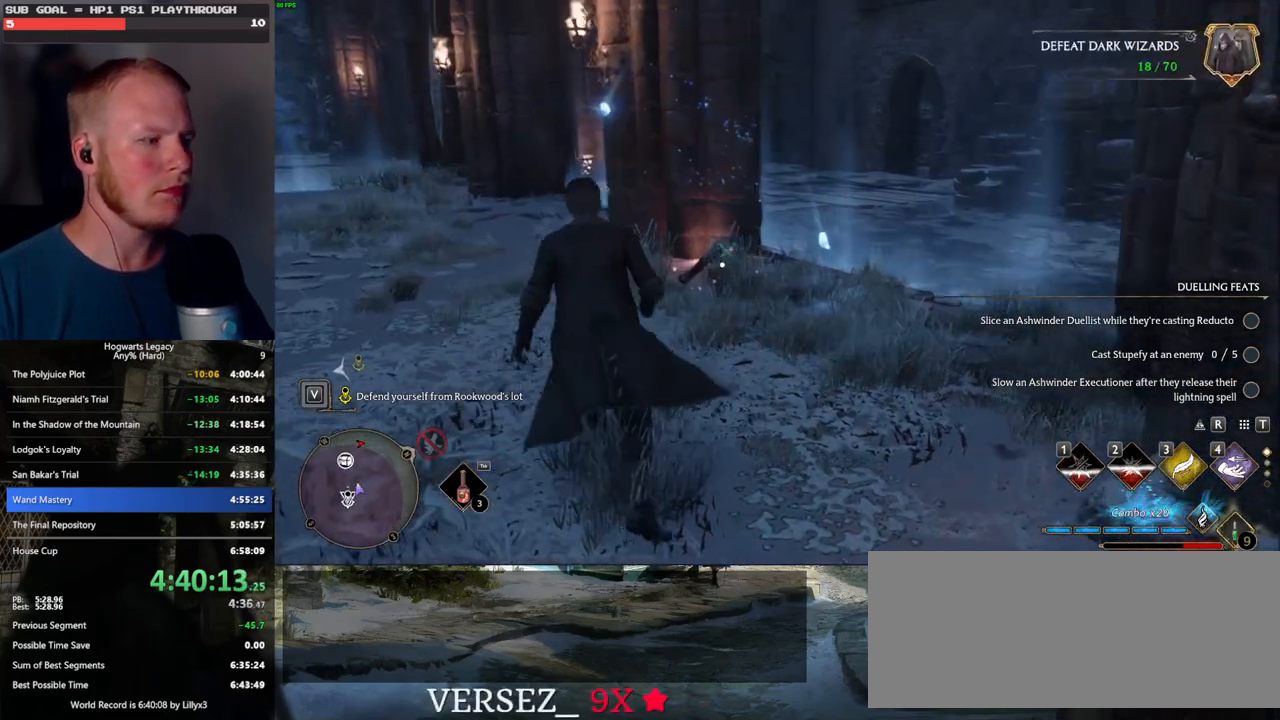
{"keys": ["w"], "mouse": [], "events": [[83, "space", "down"], [233, "space", "up"]]}
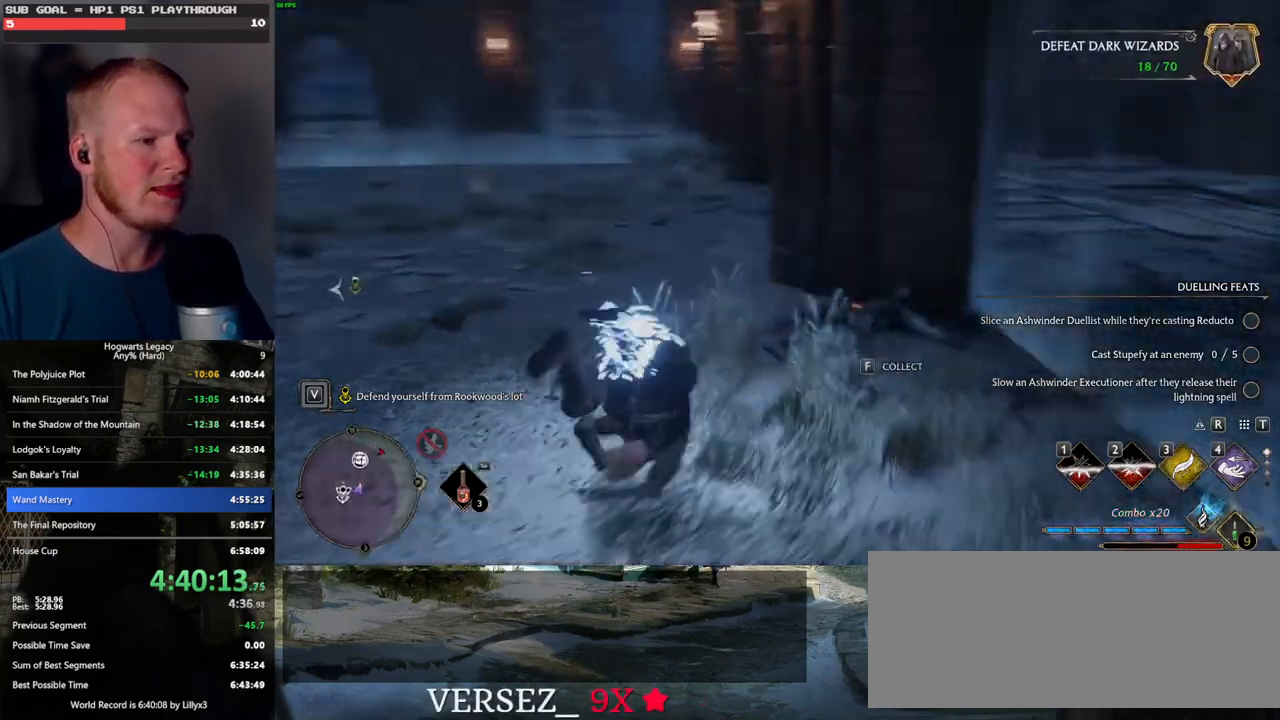
{"keys": ["w"], "mouse": [], "events": [[200, "a", "down"], [383, "a", "up"]]}
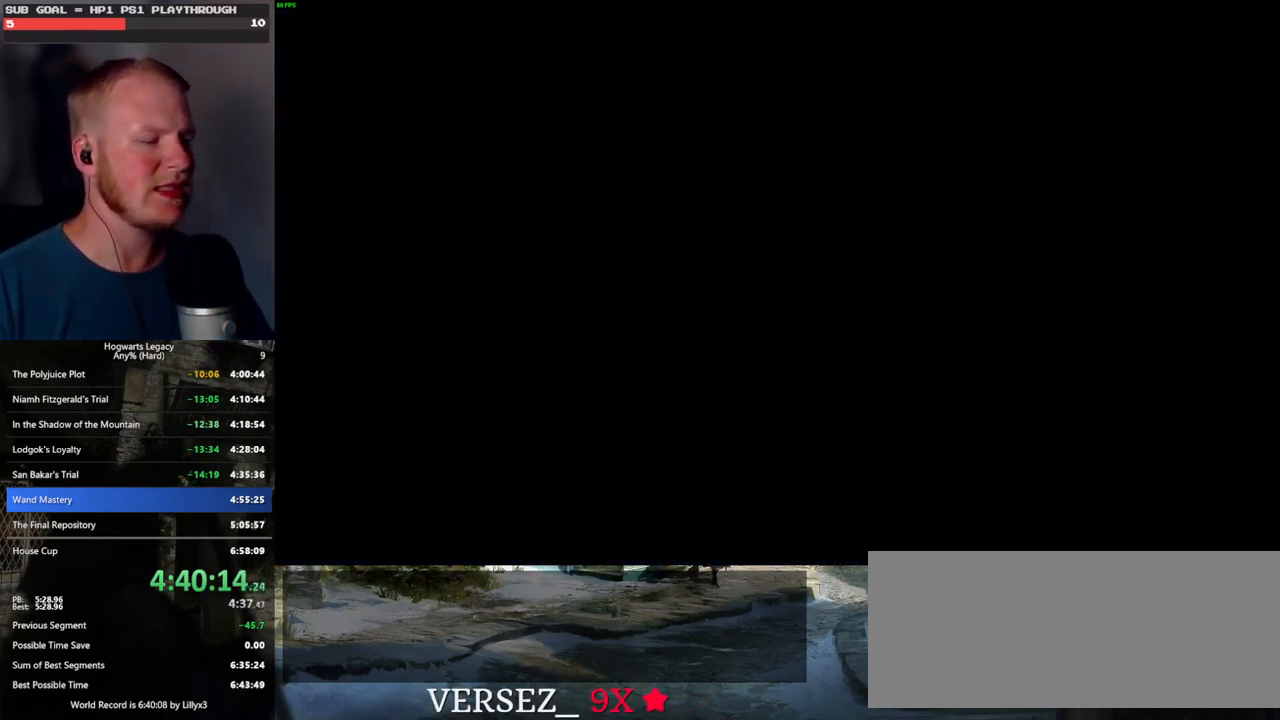
{"keys": ["w"], "mouse": [], "events": []}
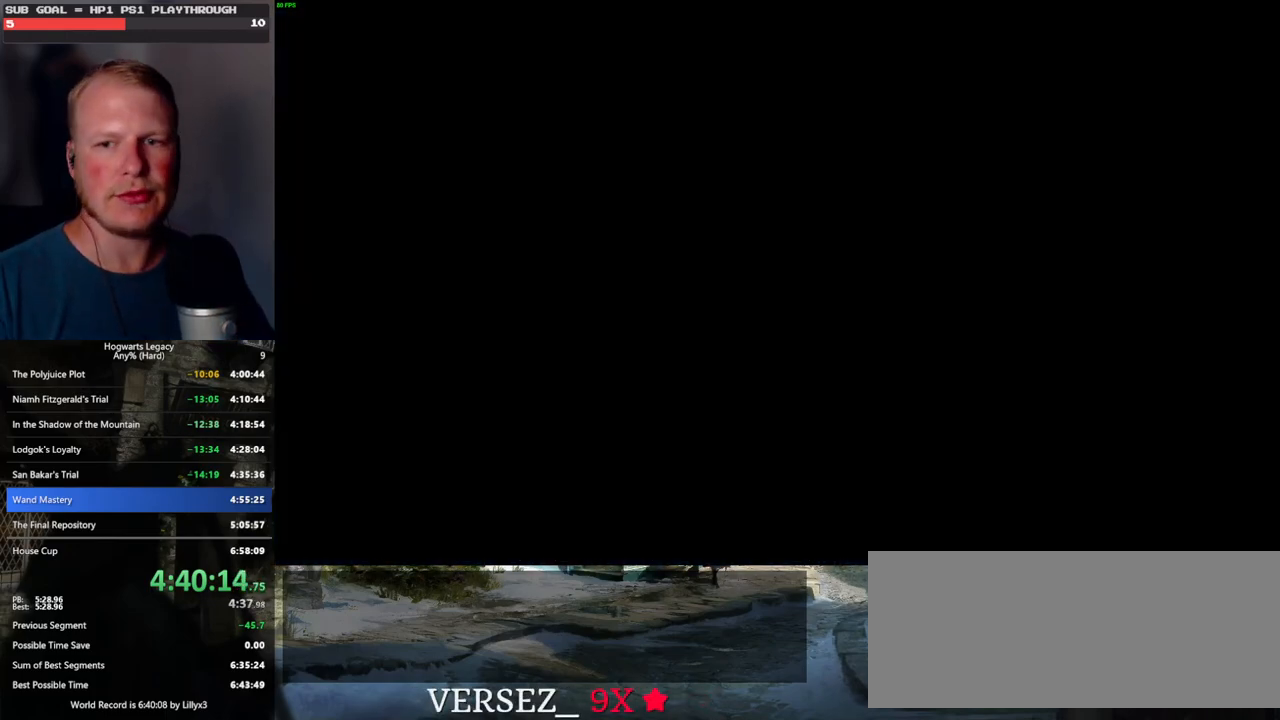
{"keys": ["w"], "mouse": [], "events": []}
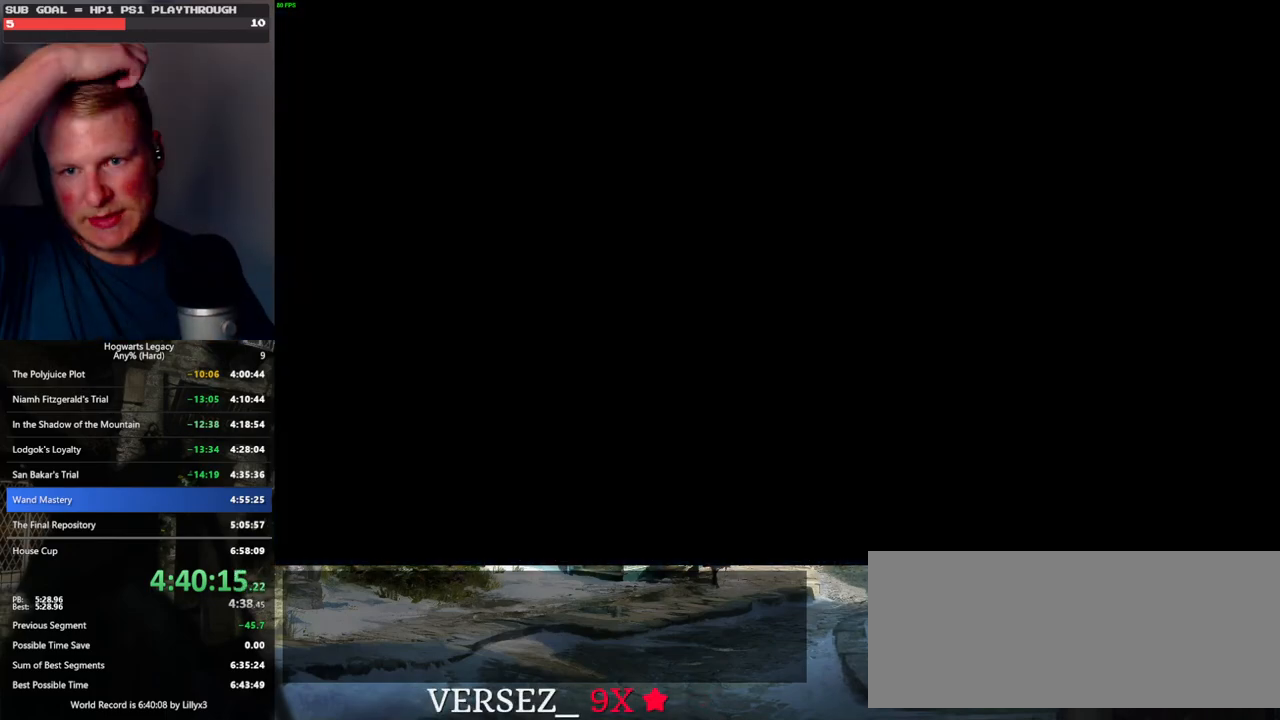
{"keys": [], "mouse": [], "events": [[200, "w", "up"]]}
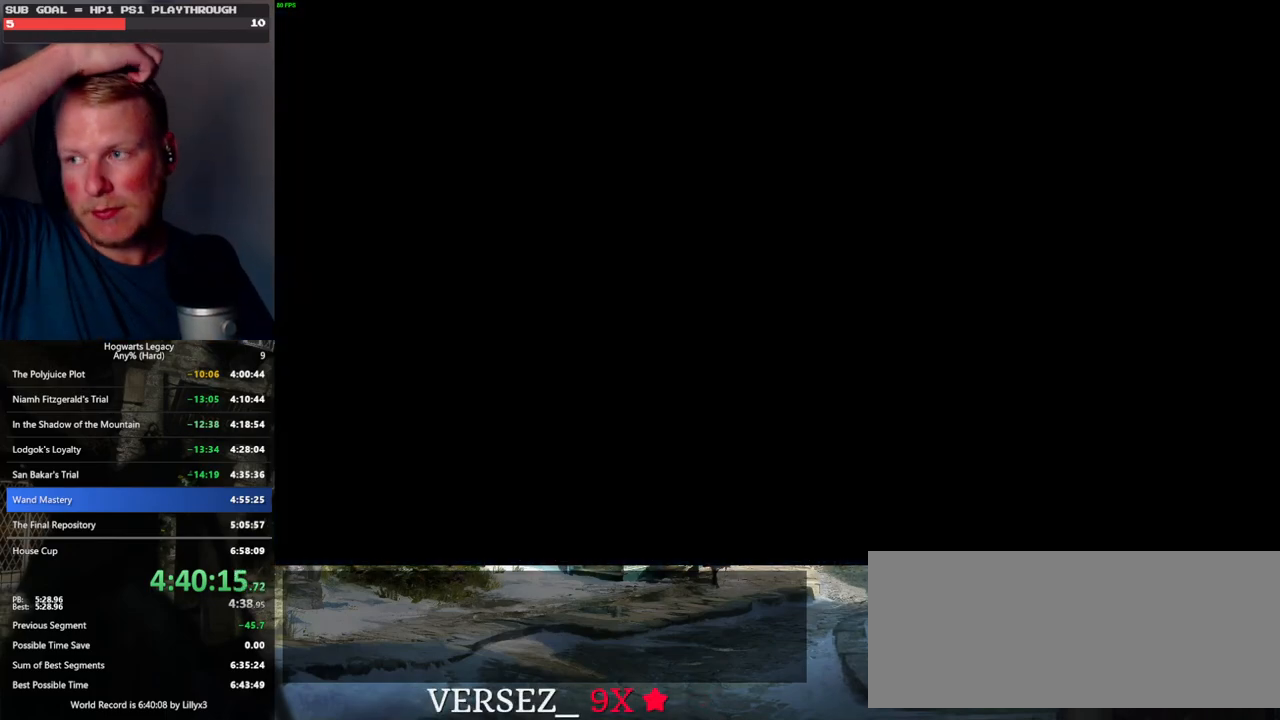
{"keys": [], "mouse": [], "events": []}
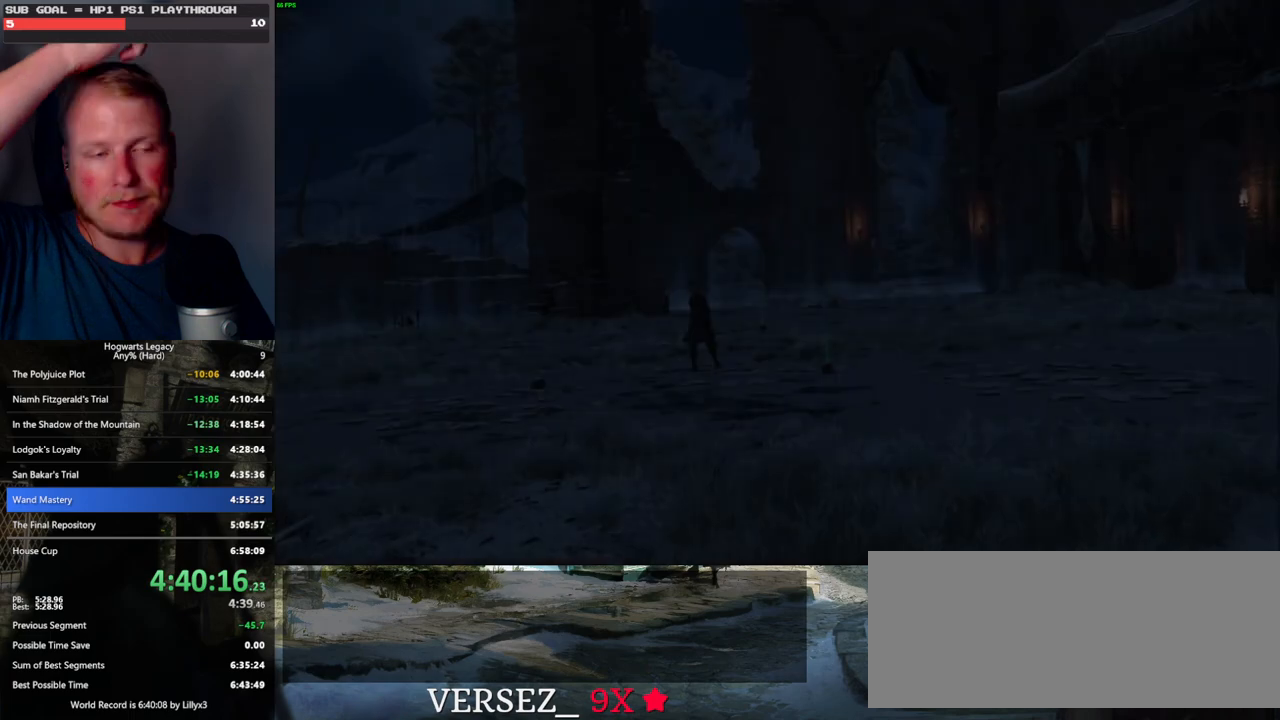
{"keys": [], "mouse": [], "events": []}
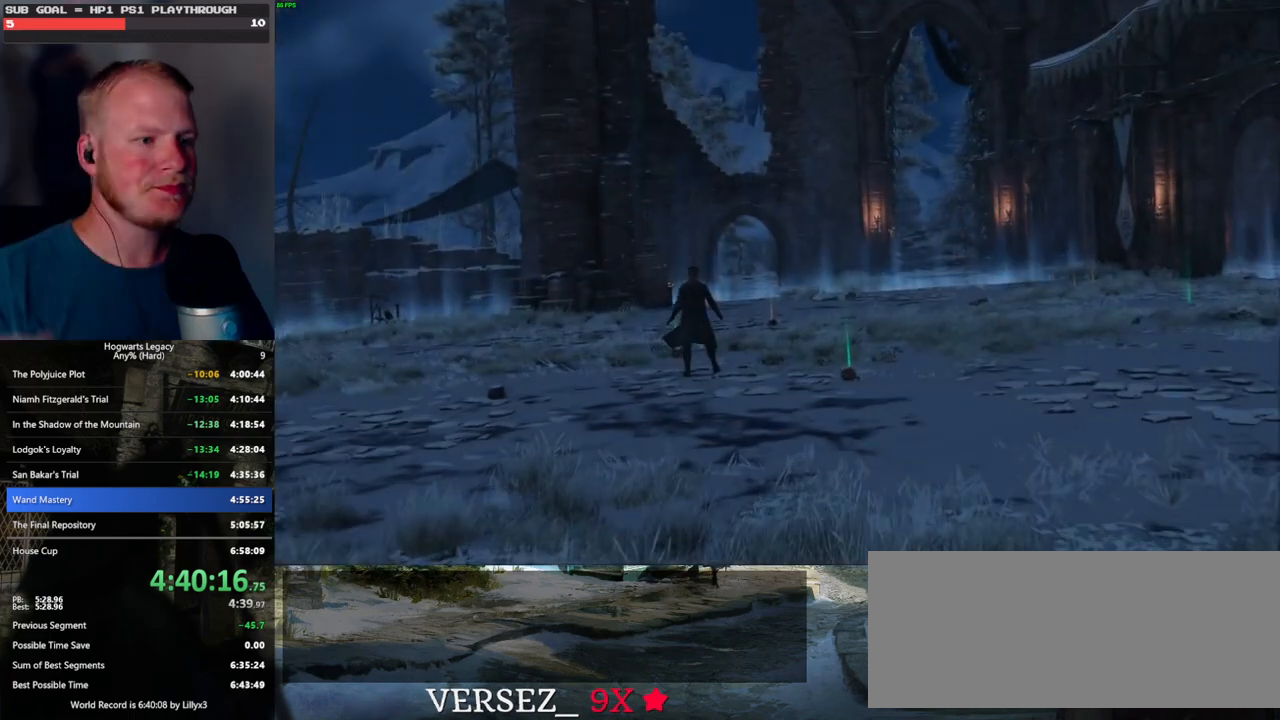
{"keys": [], "mouse": [], "events": [[317, "f", "down"], [367, "f", "up"]]}
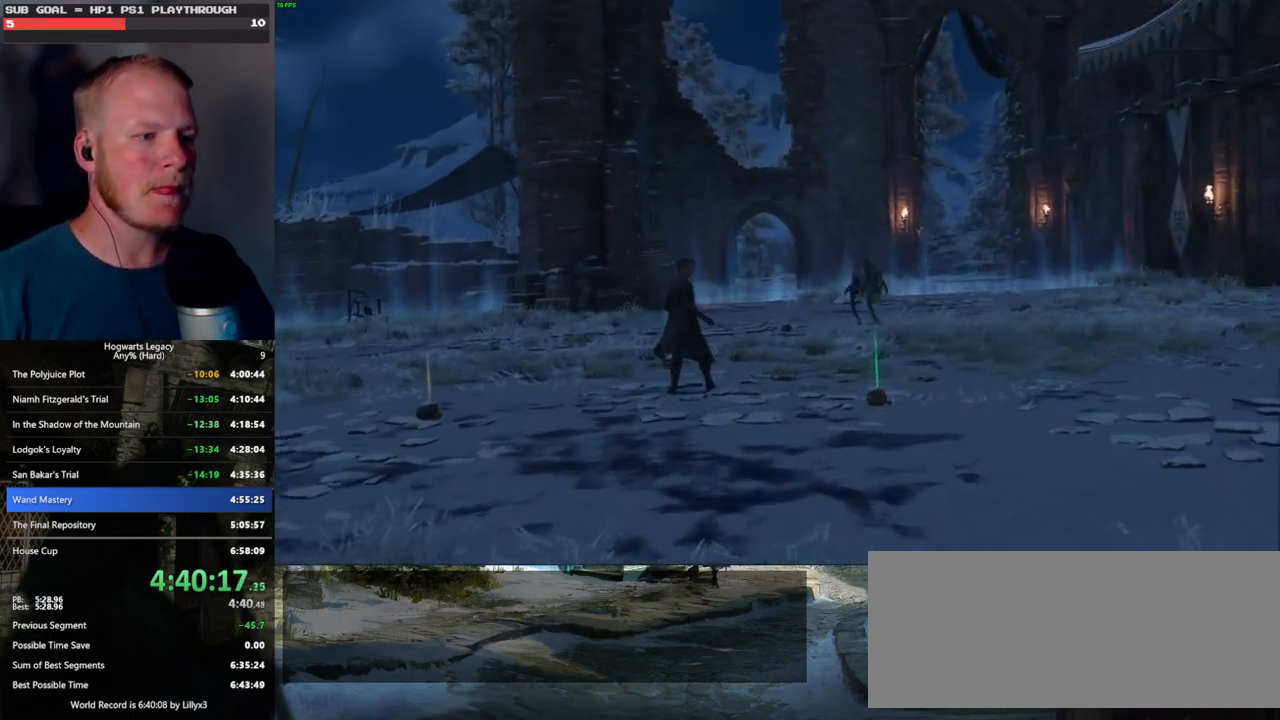
{"keys": [], "mouse": [], "events": []}
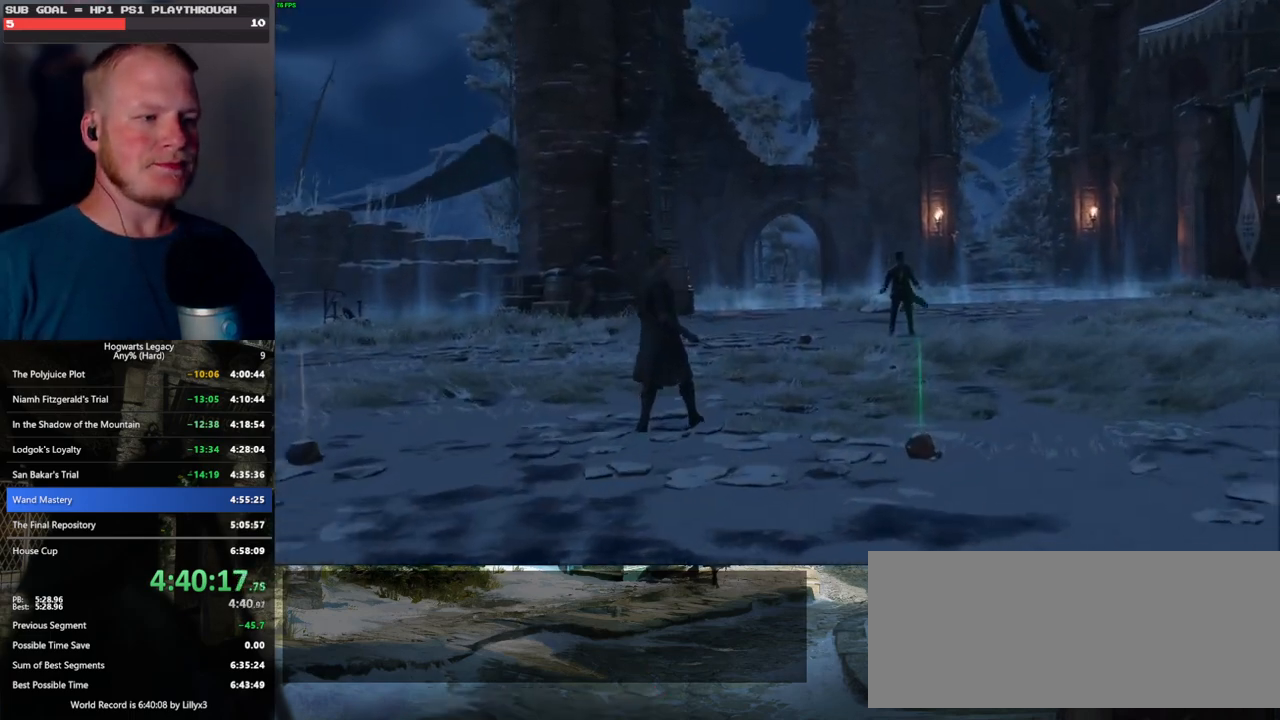
{"keys": [], "mouse": [], "events": []}
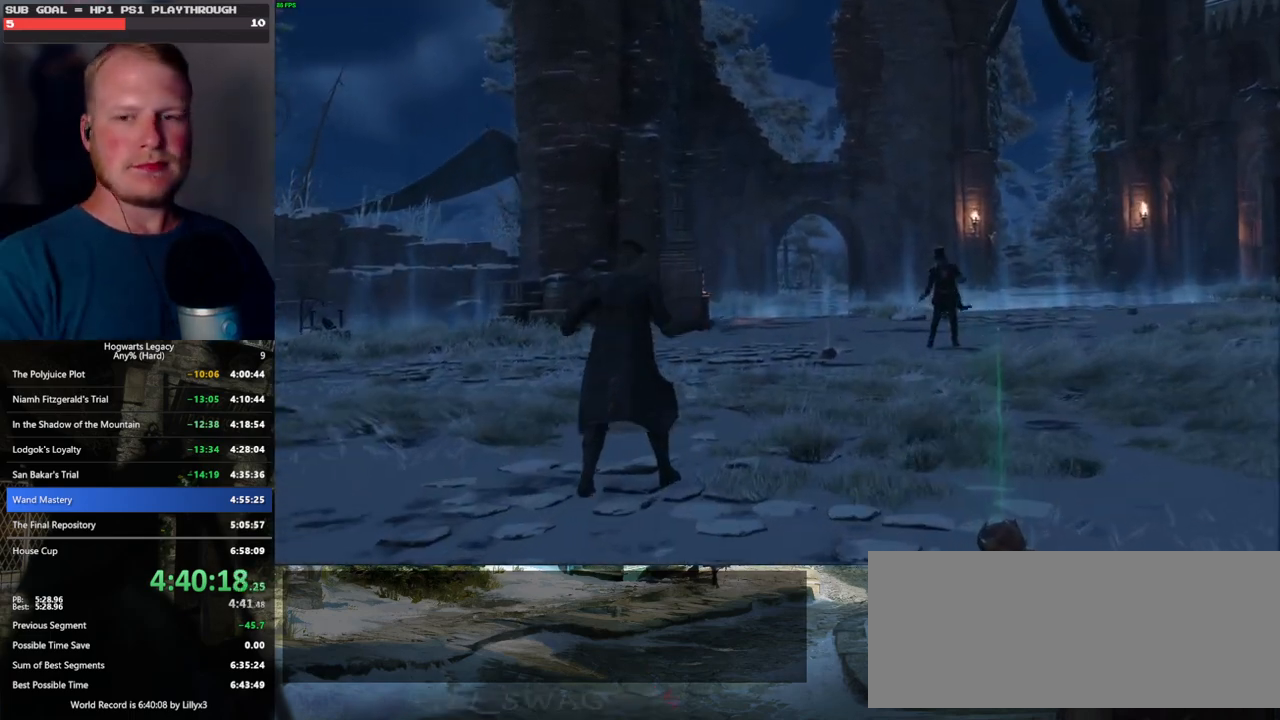
{"keys": [], "mouse": [], "events": []}
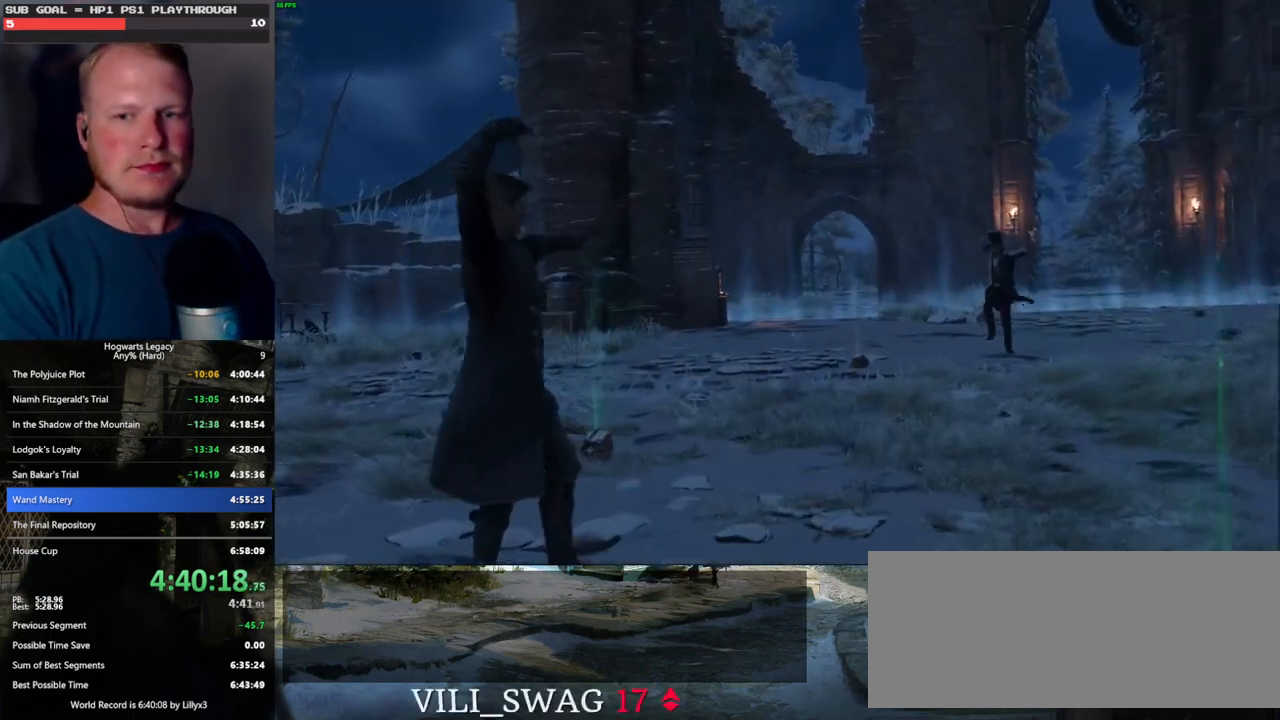
{"keys": ["space"], "mouse": [], "events": [[483, "space", "down"]]}
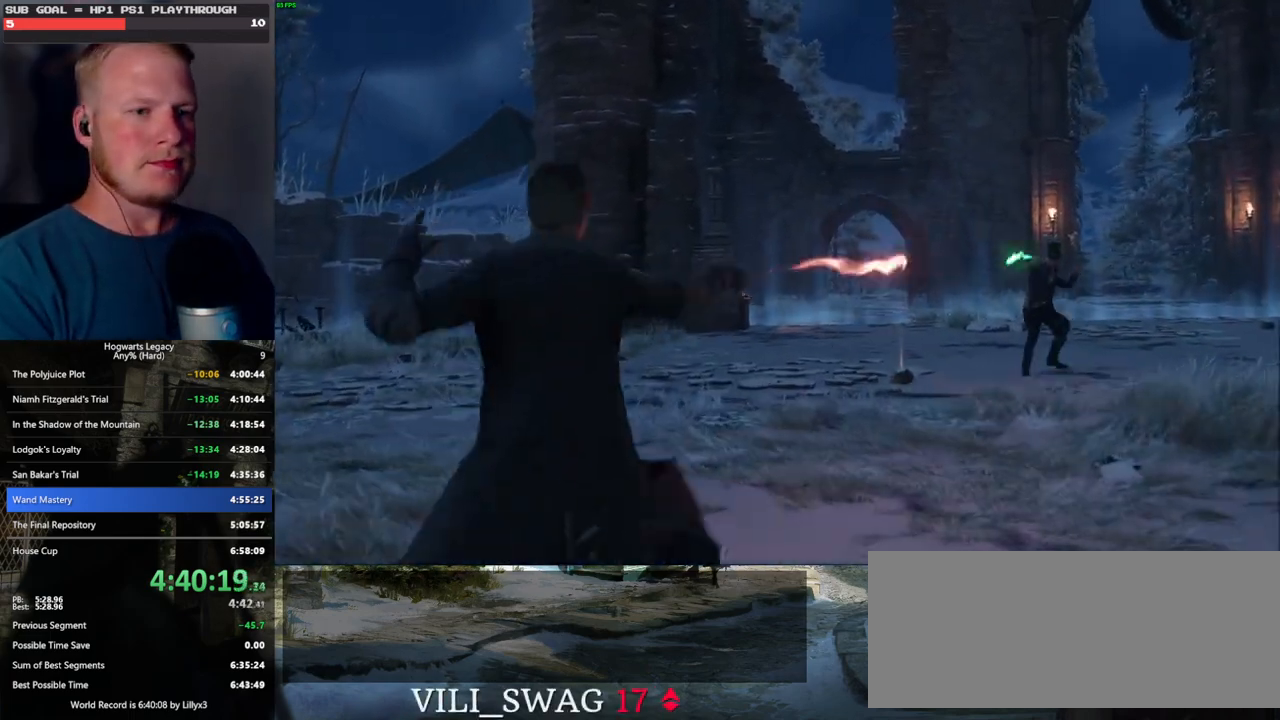
{"keys": [], "mouse": [], "events": [[50, "space", "up"], [100, "space", "down"], [183, "space", "up"], [217, "space", "down"], [267, "space", "up"], [317, "space", "down"], [367, "space", "up"], [417, "space", "down"], [483, "space", "up"]]}
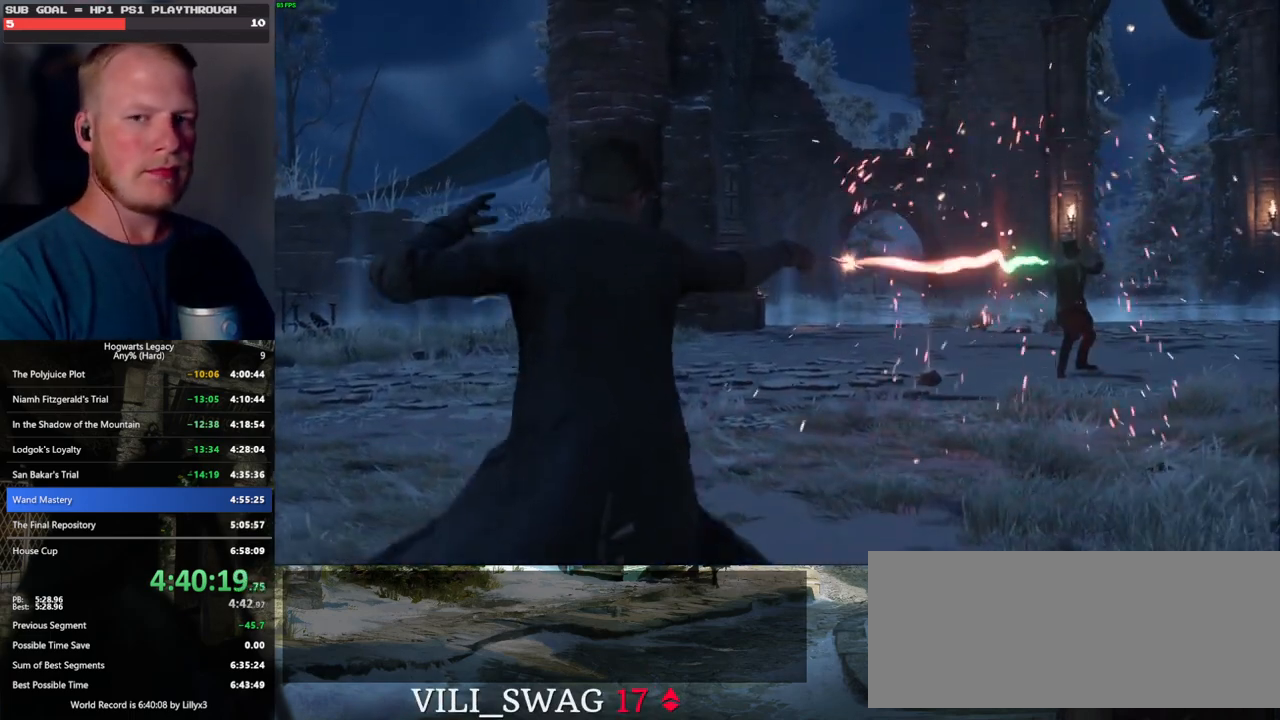
{"keys": [], "mouse": [], "events": [[33, "space", "down"], [83, "space", "up"], [133, "space", "down"], [183, "space", "up"], [233, "space", "down"], [317, "space", "up"], [367, "space", "down"], [417, "space", "up"], [450, "space", "down"], [500, "space", "up"]]}
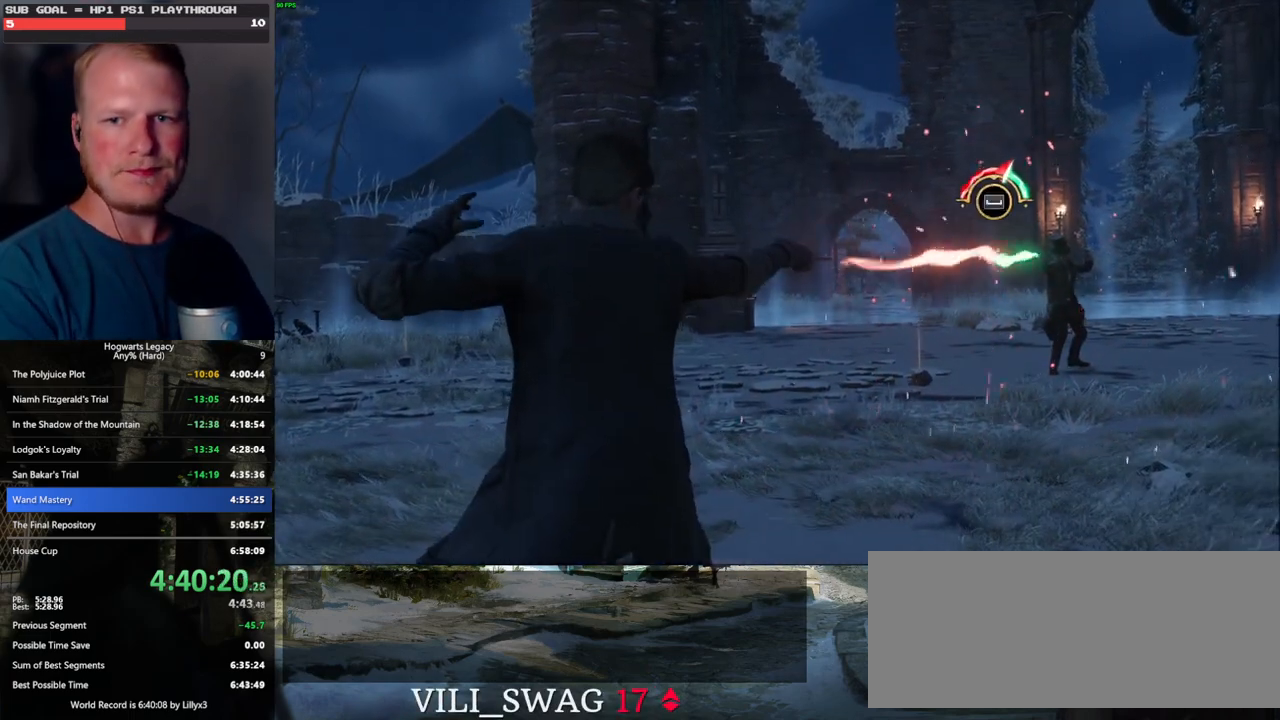
{"keys": ["space"], "mouse": [], "events": [[67, "space", "down"], [117, "space", "up"], [150, "space", "down"], [200, "space", "up"], [283, "space", "down"], [333, "space", "up"], [350, "space", "down"], [400, "space", "up"], [467, "space", "down"]]}
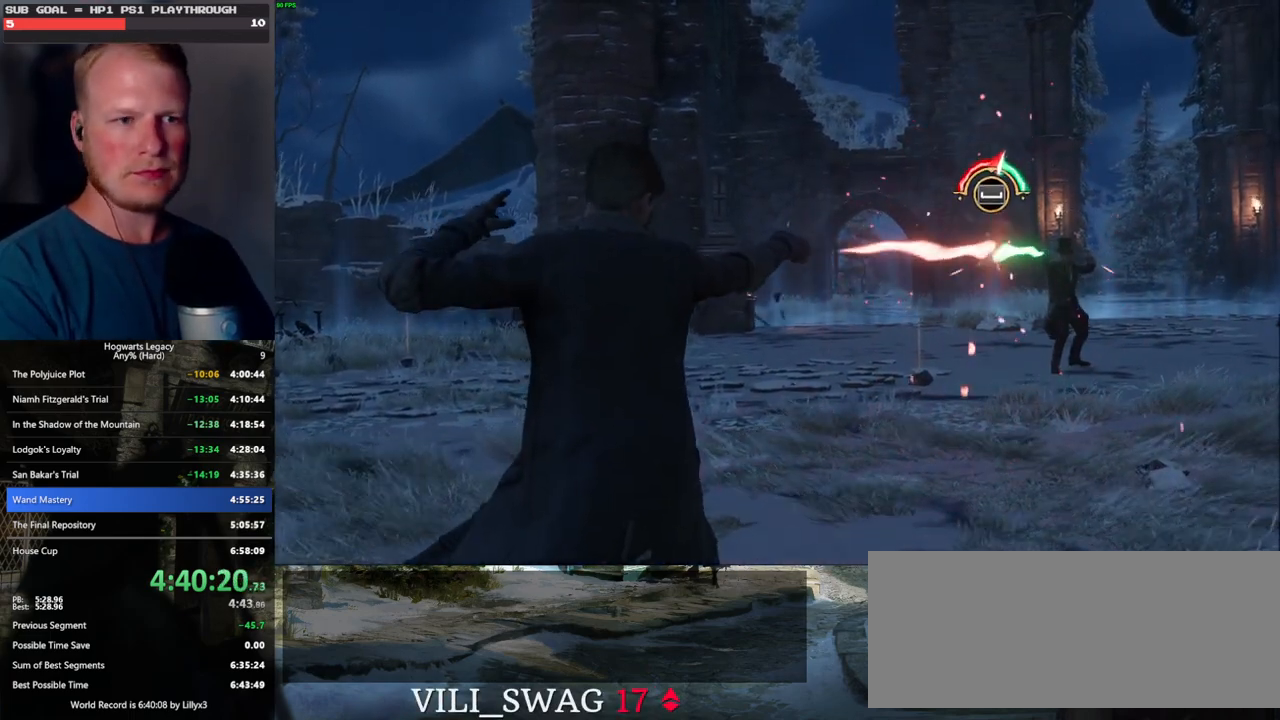
{"keys": [], "mouse": [], "events": [[17, "space", "up"], [50, "space", "down"], [100, "space", "up"], [167, "space", "down"], [217, "space", "up"], [233, "space", "down"], [283, "space", "up"], [350, "space", "down"], [400, "space", "up"], [433, "space", "down"], [483, "space", "up"]]}